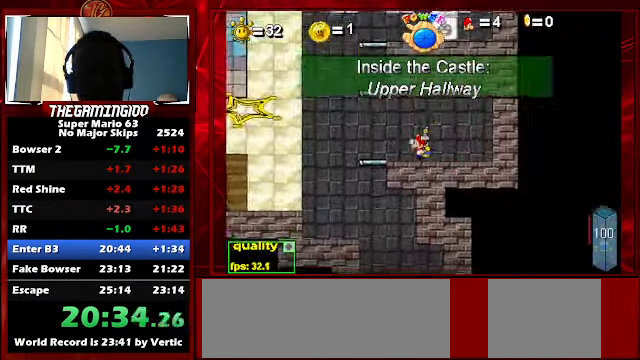
Gameplay with keyboard; each line is a JSON object with the keys held at the frame after it. "events" lists presses ("down") and releases ("up") of "c", "down", "left", "minus", "p", "right", "semicolon", "shift_l", "shift_r", "up", "x" and "z" between this image and that frame as [ms after this image, input, new state], when the widget could be followed in between. No other keys are recorded. Mouse input is not recorded.
{"keys": ["c", "right"], "events": [[33, "c", "down"], [433, "left", "up"], [433, "right", "down"]]}
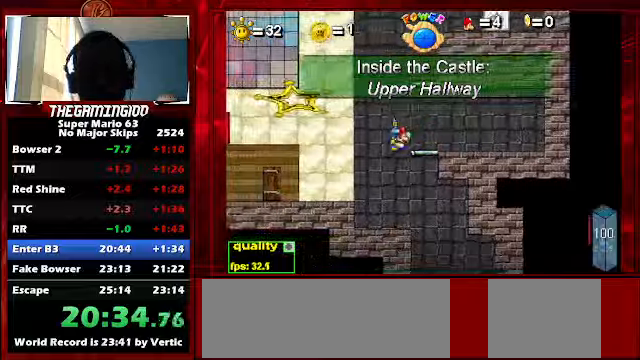
{"keys": [], "events": [[300, "c", "up"], [466, "right", "up"]]}
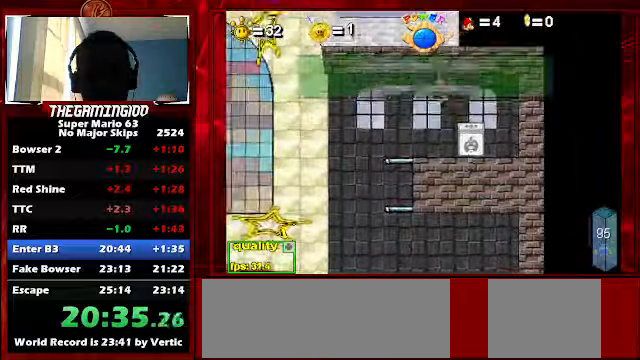
{"keys": ["c", "left"], "events": [[66, "left", "down"], [166, "left", "up"], [266, "left", "down"], [333, "c", "down"], [333, "shift_l", "down"], [500, "shift_l", "up"]]}
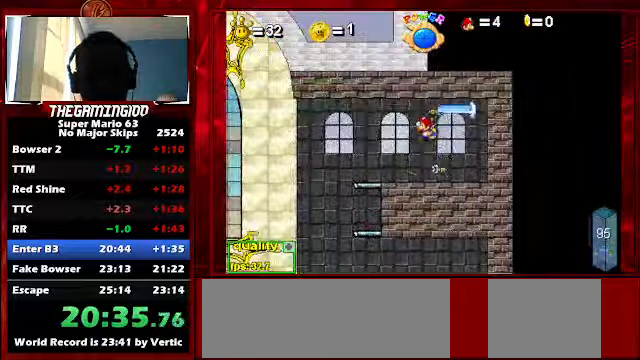
{"keys": ["c", "left"], "events": []}
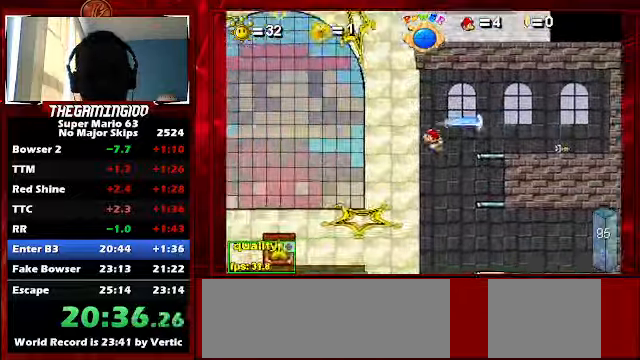
{"keys": ["left"], "events": [[66, "c", "up"], [100, "left", "up"], [233, "right", "down"], [500, "left", "down"], [500, "right", "up"]]}
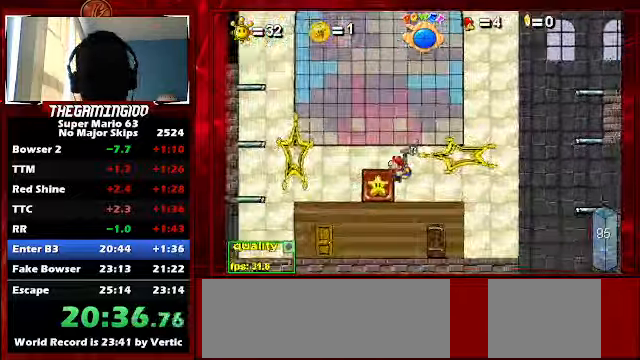
{"keys": [], "events": [[66, "left", "up"], [166, "up", "down"], [266, "up", "up"], [300, "left", "down"], [400, "left", "up"]]}
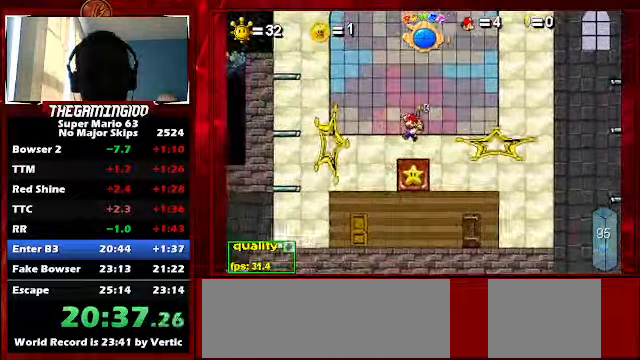
{"keys": ["up"], "events": [[133, "right", "down"], [400, "right", "up"], [500, "up", "down"]]}
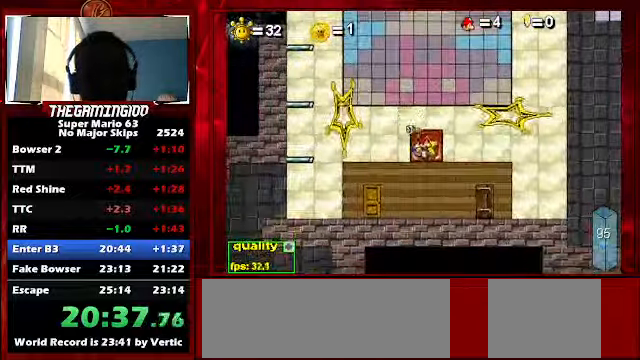
{"keys": ["c", "left"], "events": [[100, "up", "up"], [166, "c", "down"], [166, "left", "down"]]}
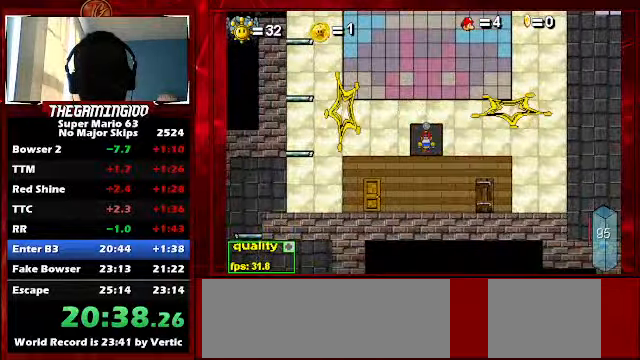
{"keys": ["c", "left"], "events": []}
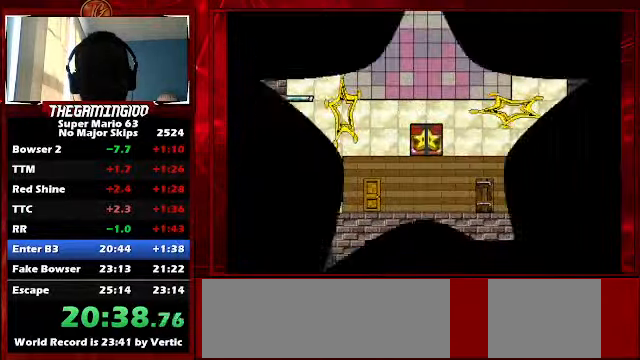
{"keys": ["c", "left"], "events": []}
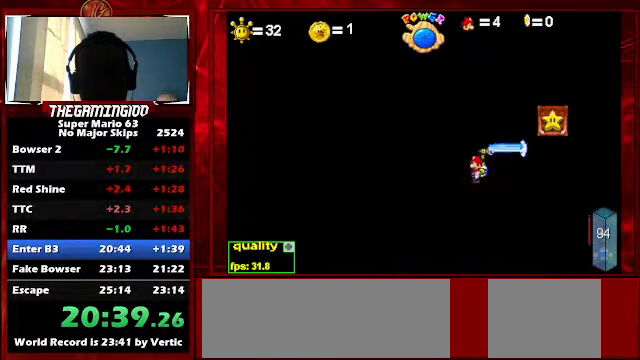
{"keys": ["left"], "events": [[66, "c", "up"], [233, "right", "down"], [333, "right", "up"]]}
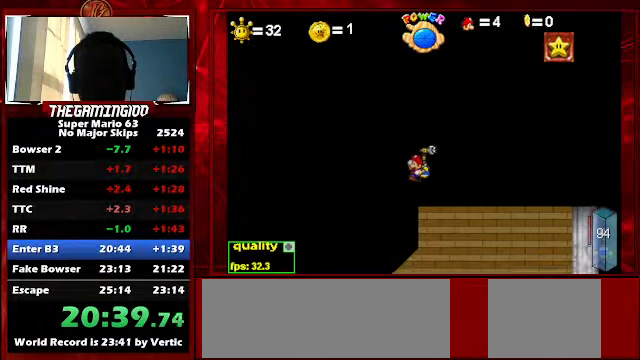
{"keys": ["c", "left"], "events": [[66, "c", "down"]]}
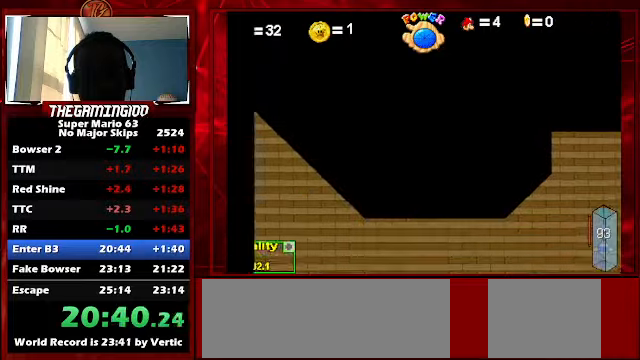
{"keys": ["c", "left"], "events": []}
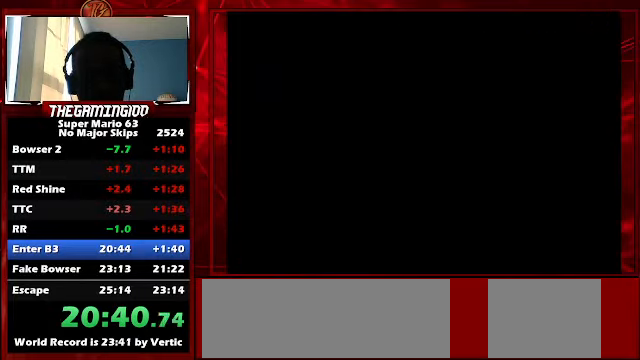
{"keys": ["c", "left", "shift_l"], "events": [[300, "up", "down"], [500, "shift_l", "down"], [500, "up", "up"]]}
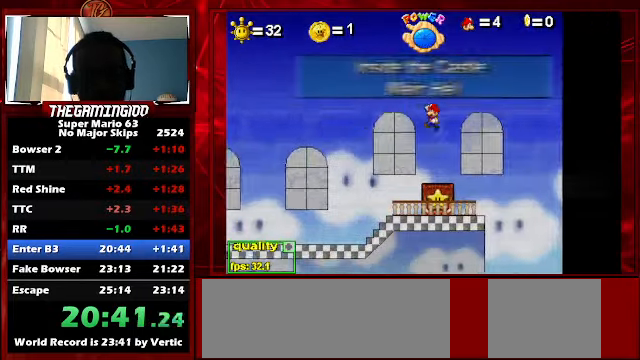
{"keys": ["c", "left", "up"], "events": [[34, "shift_l", "up"], [67, "shift_l", "down"], [234, "shift_l", "up"], [400, "up", "down"]]}
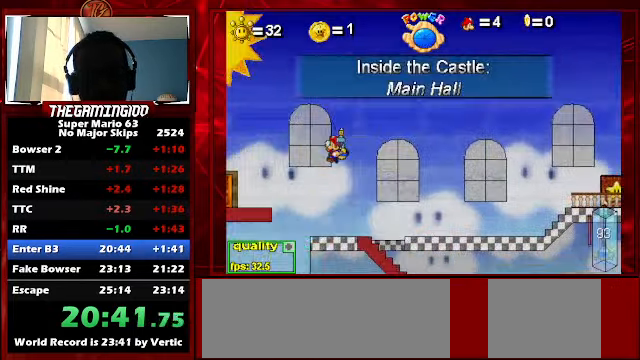
{"keys": ["c"], "events": [[167, "left", "up"], [167, "right", "down"], [434, "right", "up"], [434, "up", "up"]]}
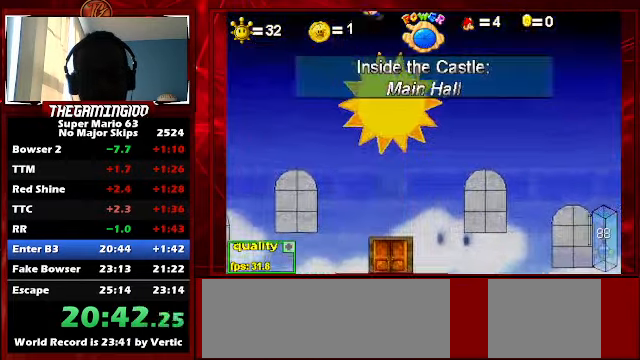
{"keys": ["c"], "events": [[67, "right", "down"], [234, "right", "up"]]}
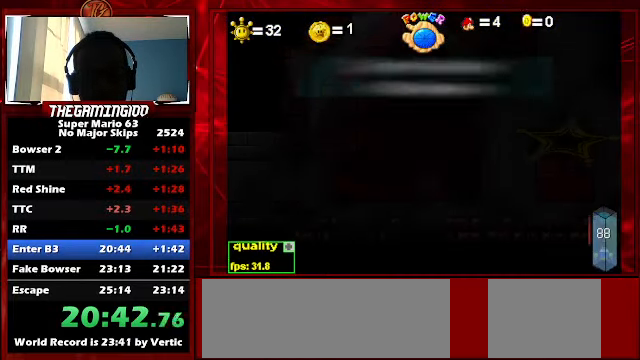
{"keys": [], "events": [[34, "right", "down"], [500, "c", "up"], [500, "right", "up"]]}
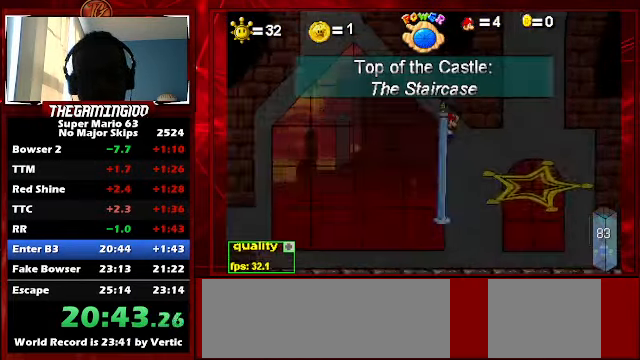
{"keys": ["x"], "events": [[200, "down", "down"], [234, "x", "down"], [267, "down", "up"]]}
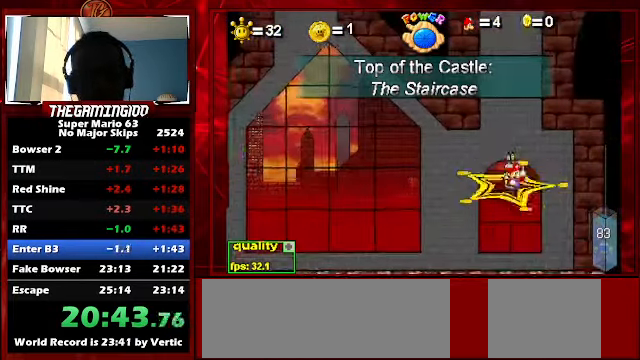
{"keys": [], "events": [[234, "x", "up"]]}